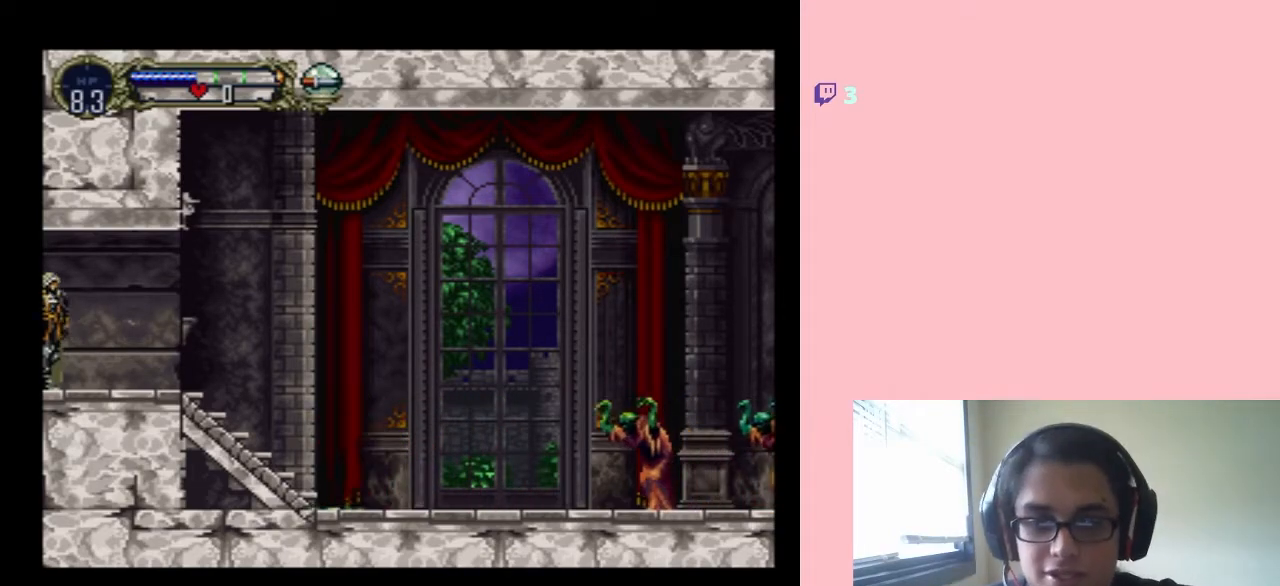
Gameplay with a controller (Nintendo layout); each line is a JSON object with the inputs held at the frame after it. "events" lists button and stick changes between this image and that frame as [ms after this image, input, new state], when the widget could be followed in between. Not read: L2 L3 R2 R3.
{"buttons": ["DPAD_LEFT"], "left_stick": "center", "right_stick": "center", "events": [[417, "DPAD_LEFT", "down"]]}
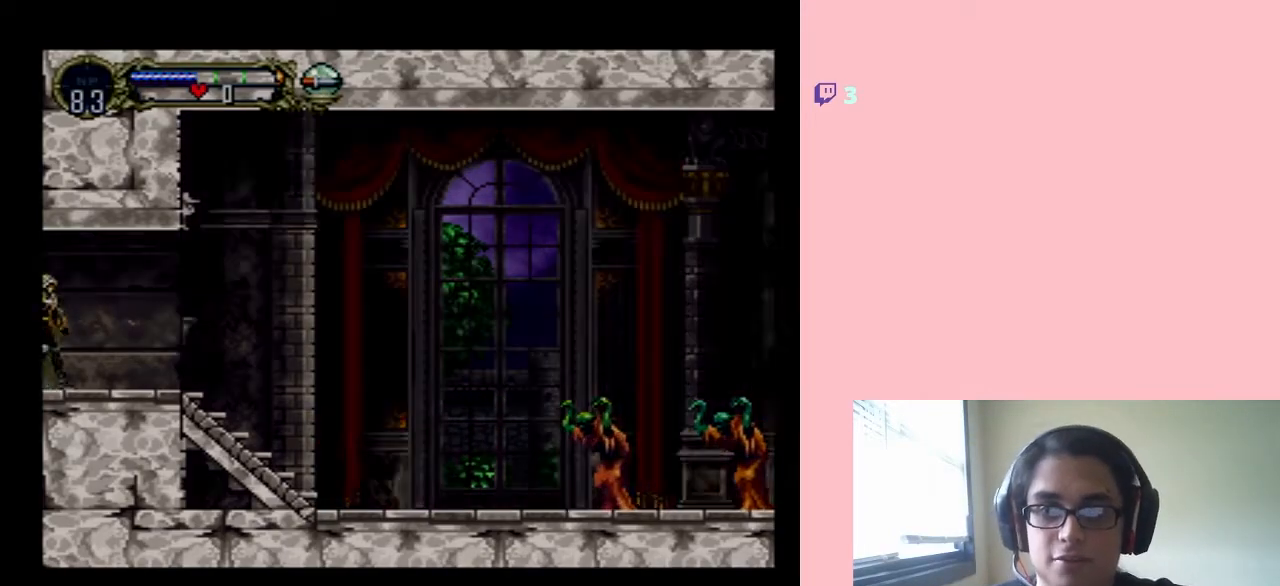
{"buttons": [], "left_stick": "center", "right_stick": "center", "events": [[250, "DPAD_LEFT", "up"]]}
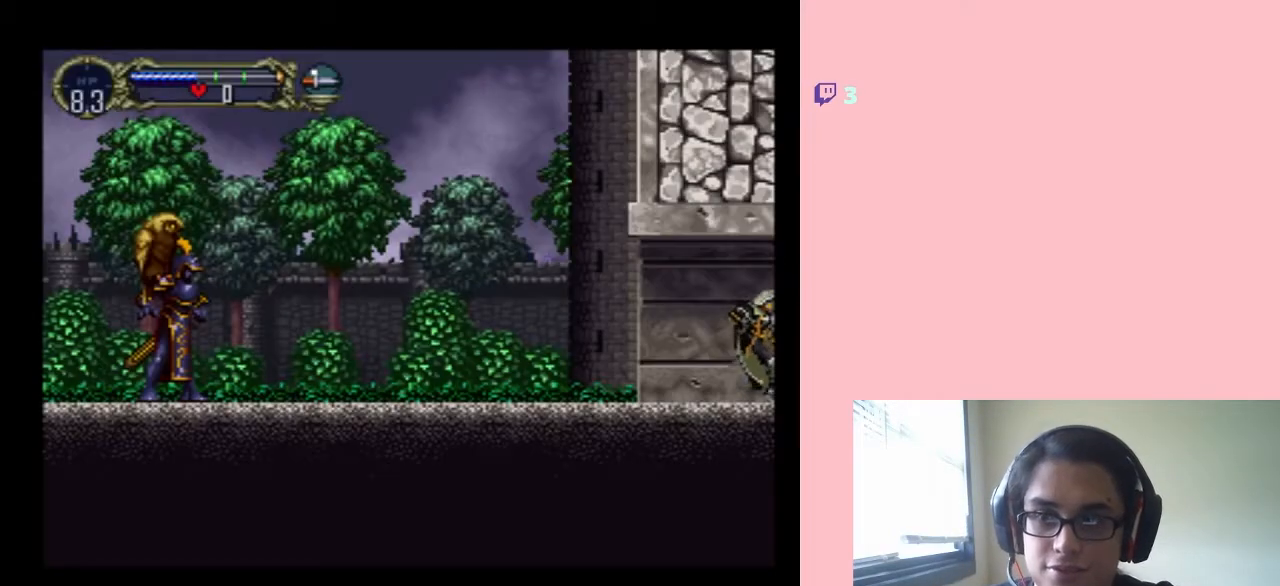
{"buttons": [], "left_stick": "center", "right_stick": "center", "events": []}
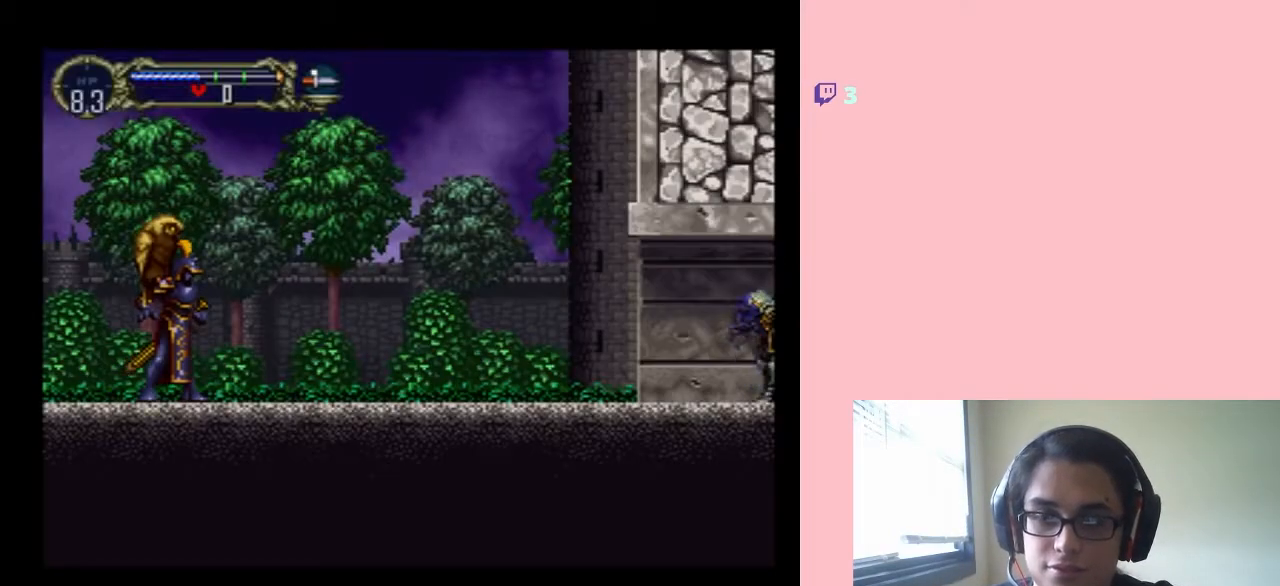
{"buttons": [], "left_stick": "center", "right_stick": "center", "events": [[117, "DPAD_LEFT", "down"], [400, "DPAD_LEFT", "up"]]}
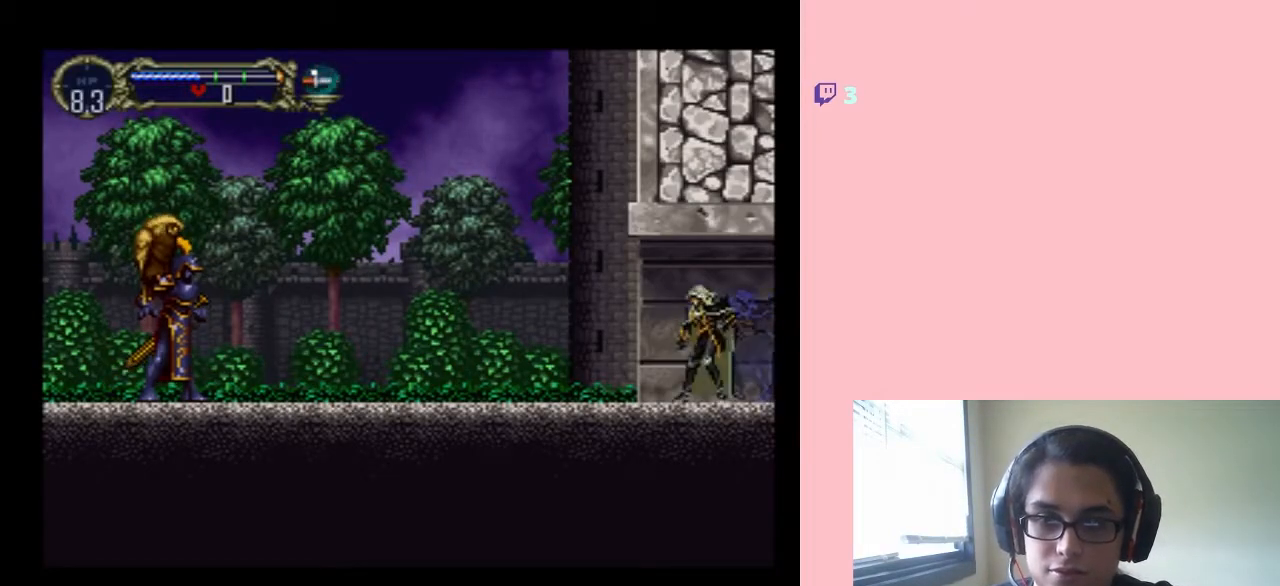
{"buttons": ["START"], "left_stick": "center", "right_stick": "center", "events": [[367, "START", "down"]]}
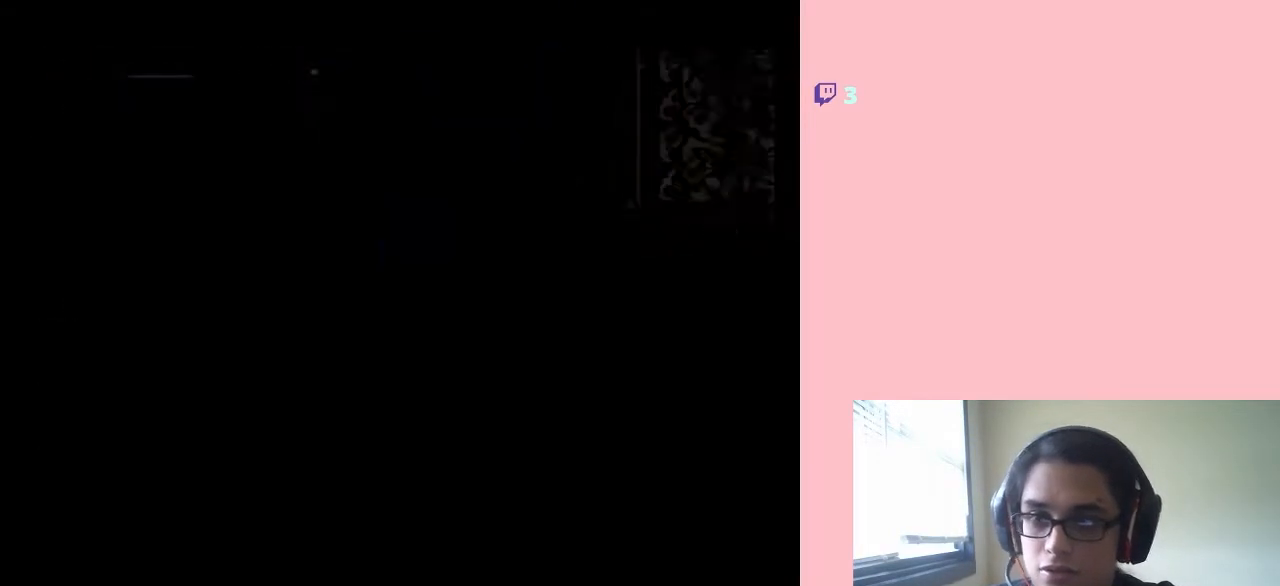
{"buttons": [], "left_stick": "center", "right_stick": "center", "events": [[50, "START", "up"]]}
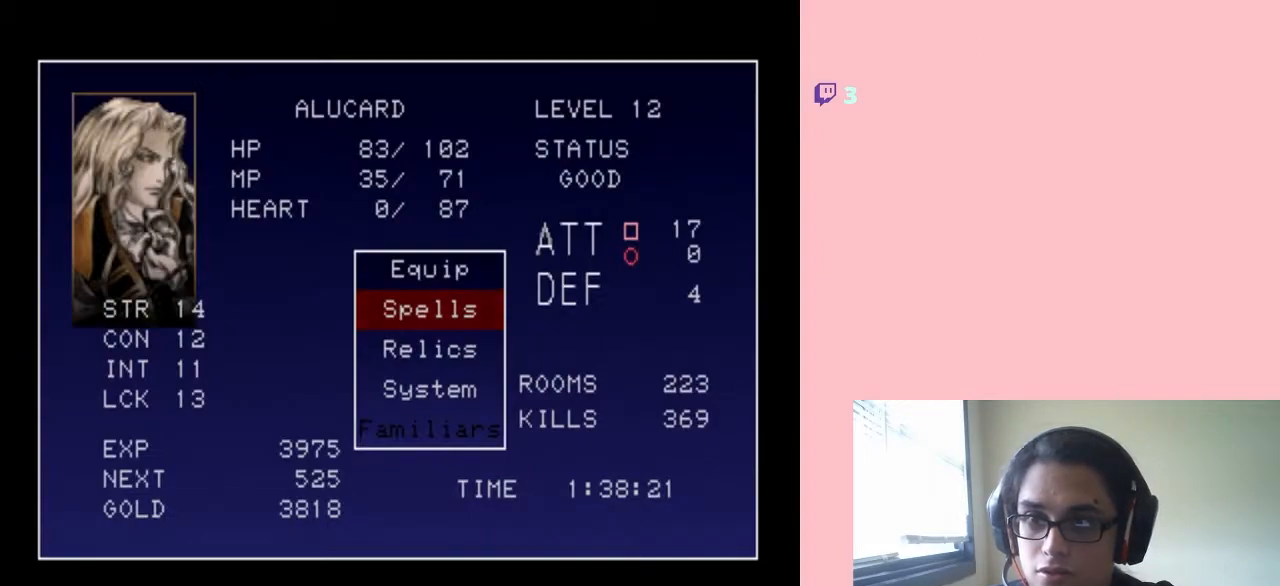
{"buttons": [], "left_stick": "center", "right_stick": "center", "events": [[233, "START", "down"], [433, "START", "up"]]}